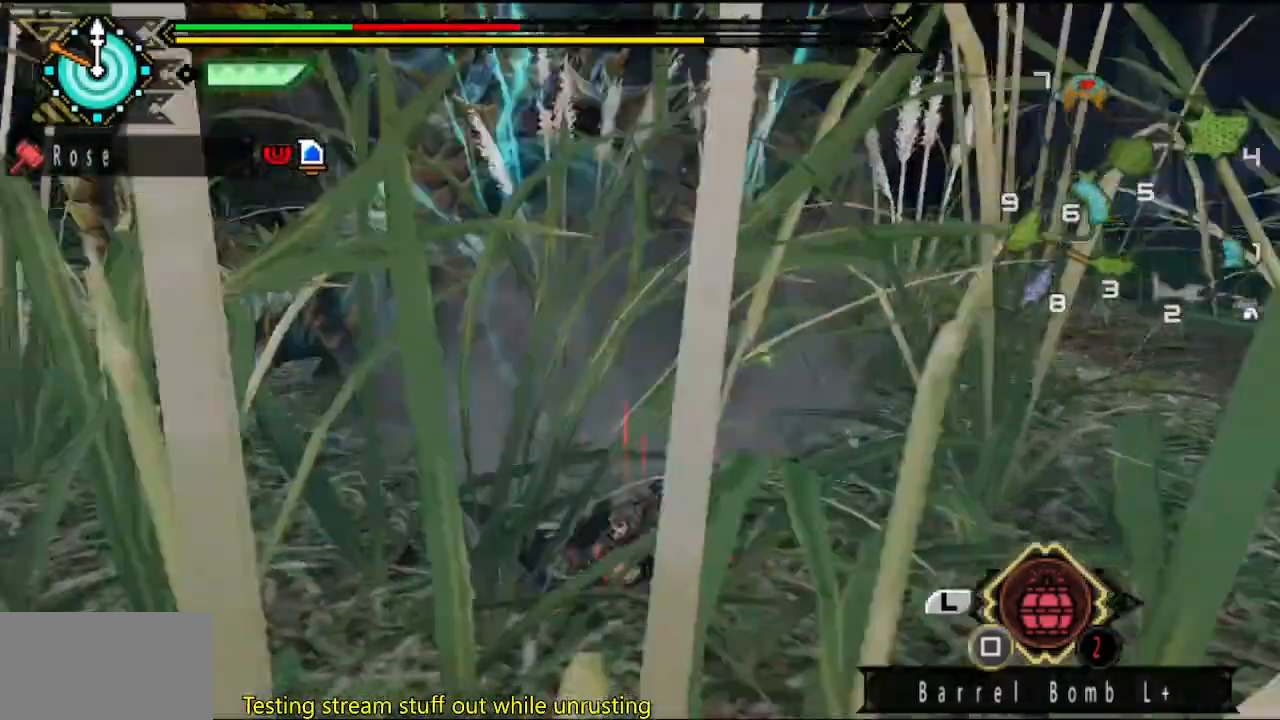
Gameplay with a controller (PlayStation layout); each line is a JSON object with the inputs held at the frame after it. "button_events" lists button changes between this image and that frame as [ms after this image, input, new state], when the widget could be followed in between (sticks are given only as held states). Not read: L2 L3 R3.
{"buttons": [], "left_stick": "down", "right_stick": "center", "button_events": []}
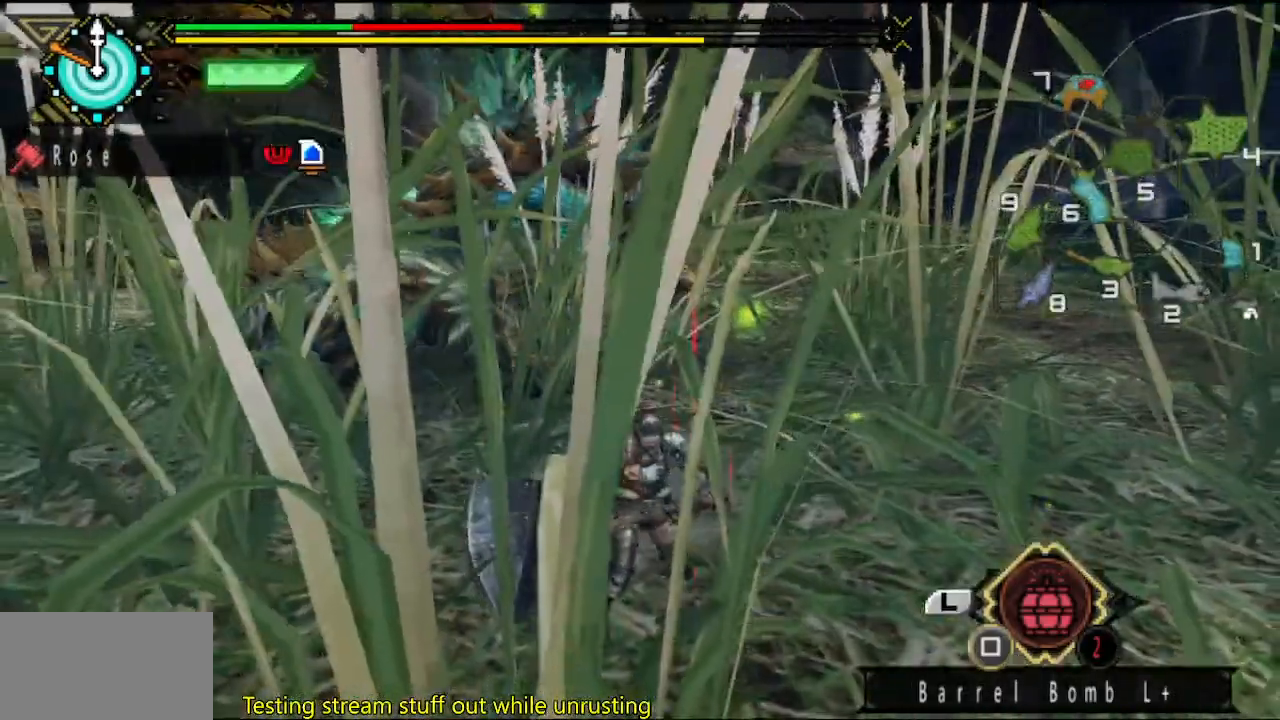
{"buttons": [], "left_stick": "right", "right_stick": "center", "button_events": []}
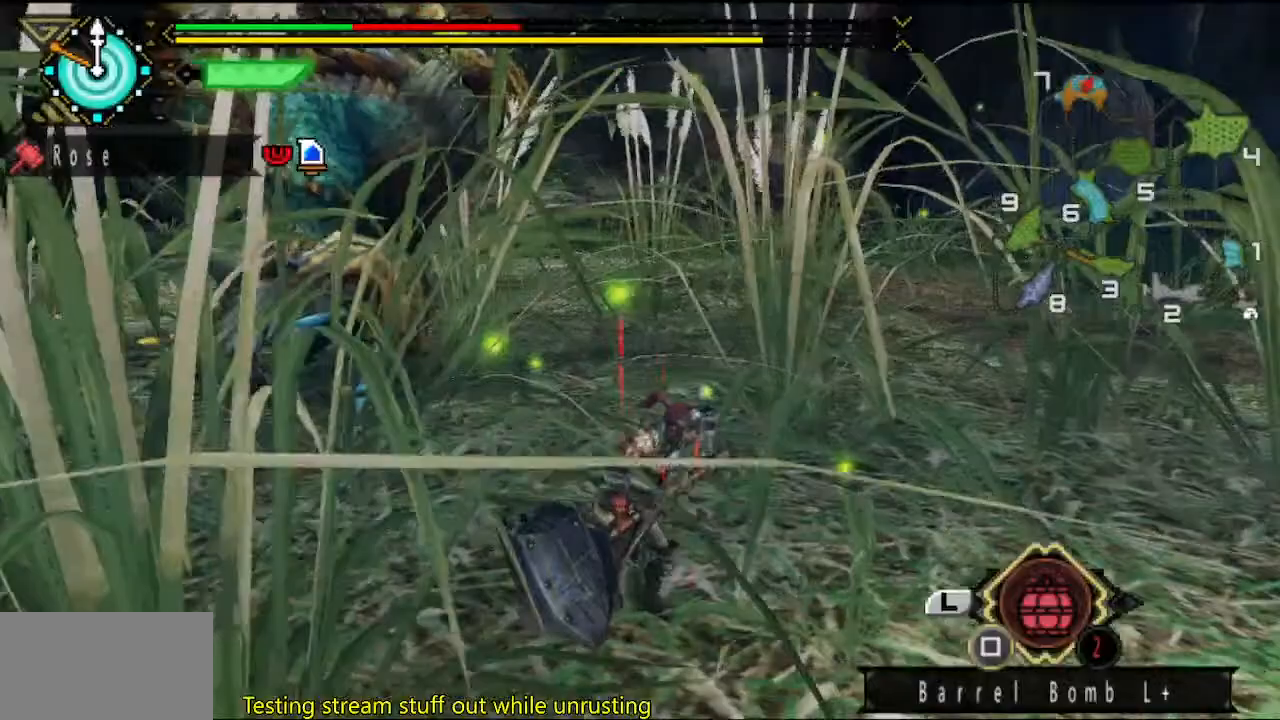
{"buttons": [], "left_stick": "up", "right_stick": "left", "button_events": []}
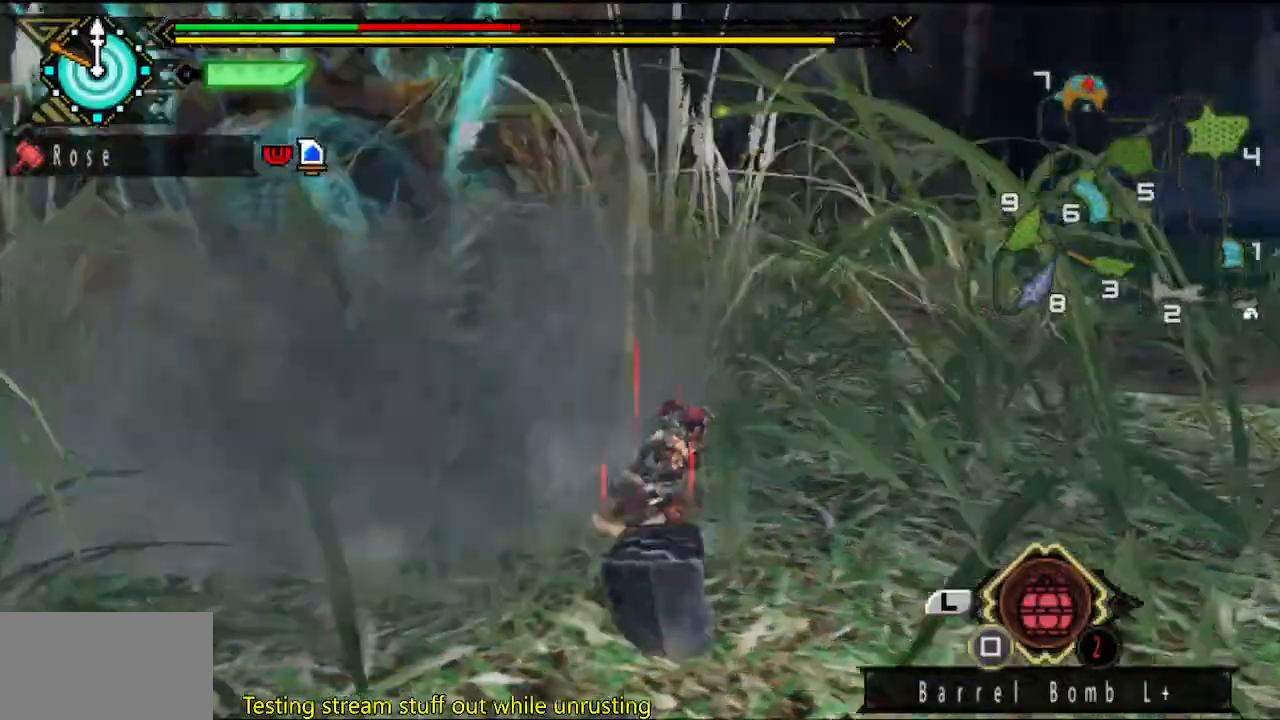
{"buttons": [], "left_stick": "up", "right_stick": "center", "button_events": [[83, "CIRCLE", "down"], [283, "CIRCLE", "up"]]}
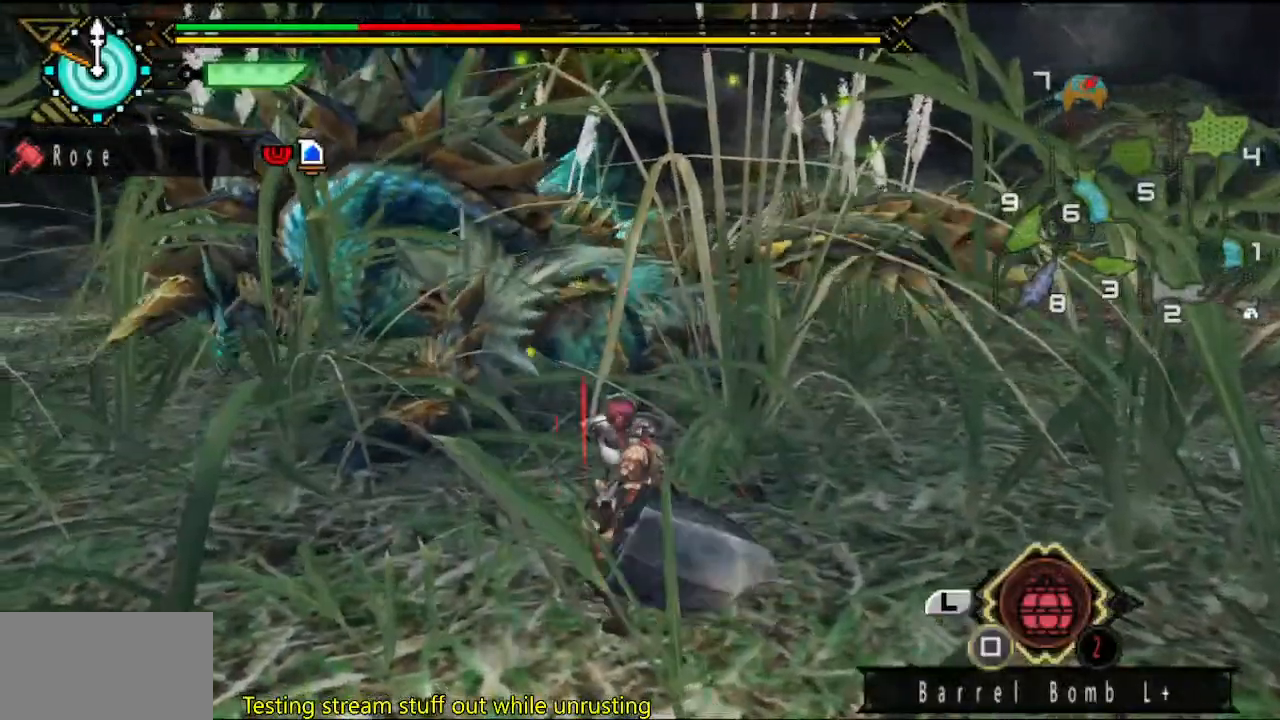
{"buttons": [], "left_stick": "center", "right_stick": "center", "button_events": [[167, "TRIANGLE", "down"], [233, "TRIANGLE", "up"], [300, "TRIANGLE", "down"], [467, "TRIANGLE", "up"]]}
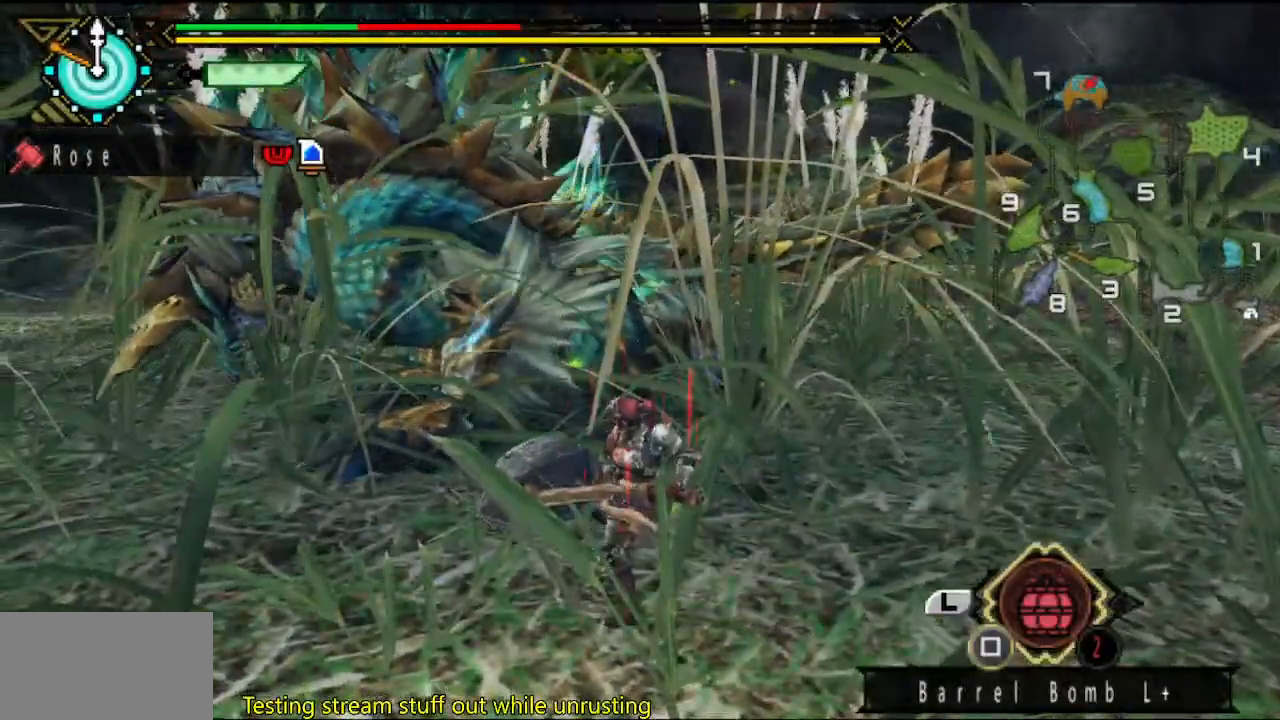
{"buttons": ["TRIANGLE"], "left_stick": "center", "right_stick": "center", "button_events": [[33, "TRIANGLE", "down"], [100, "TRIANGLE", "up"], [167, "TRIANGLE", "down"], [233, "TRIANGLE", "up"], [300, "TRIANGLE", "down"]]}
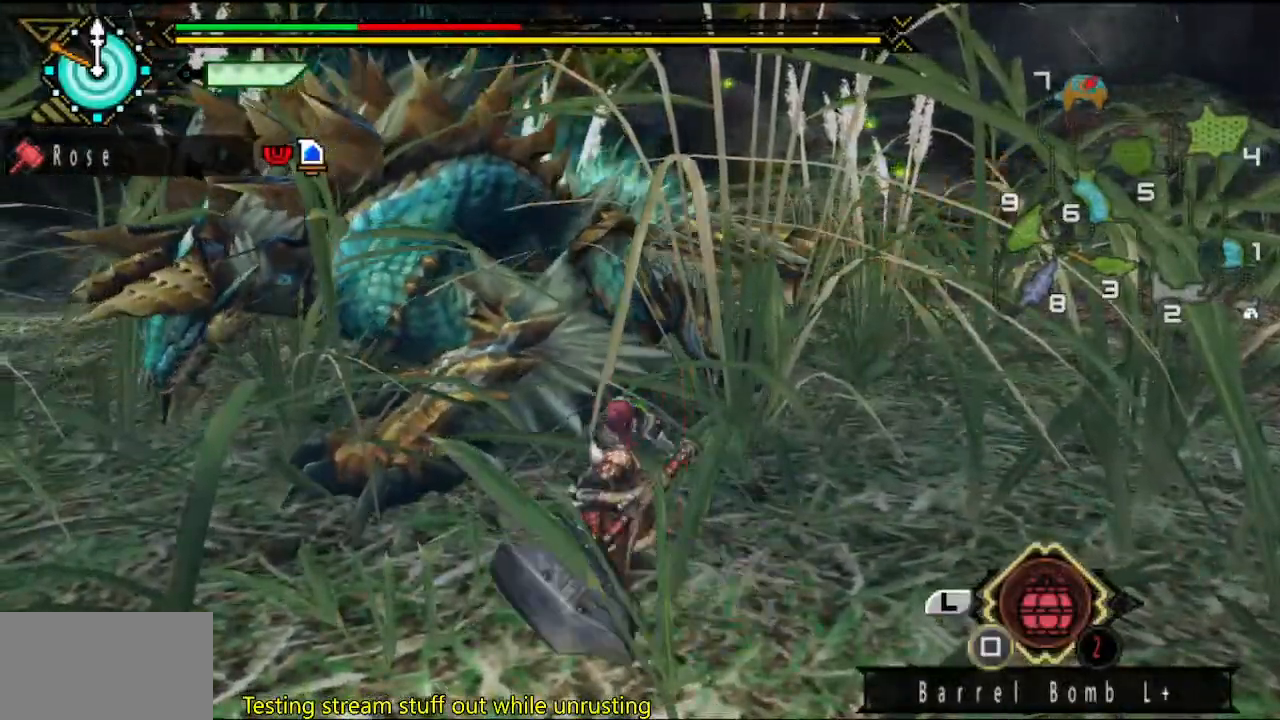
{"buttons": [], "left_stick": "up", "right_stick": "center", "button_events": [[33, "TRIANGLE", "up"], [100, "TRIANGLE", "down"], [167, "TRIANGLE", "up"], [400, "TRIANGLE", "down"], [467, "TRIANGLE", "up"]]}
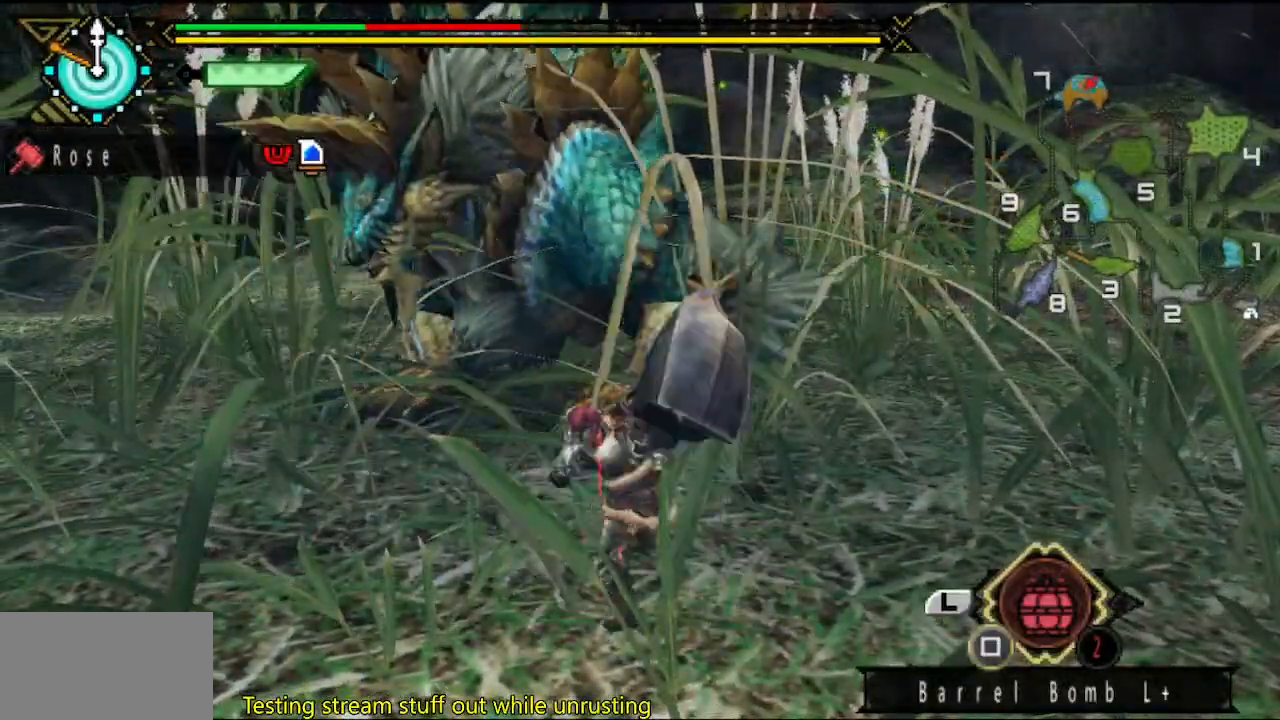
{"buttons": [], "left_stick": "up-right", "right_stick": "center", "button_events": [[33, "TRIANGLE", "down"], [100, "TRIANGLE", "up"], [167, "TRIANGLE", "down"], [233, "TRIANGLE", "up"], [300, "TRIANGLE", "down"], [367, "TRIANGLE", "up"], [417, "TRIANGLE", "down"], [483, "TRIANGLE", "up"]]}
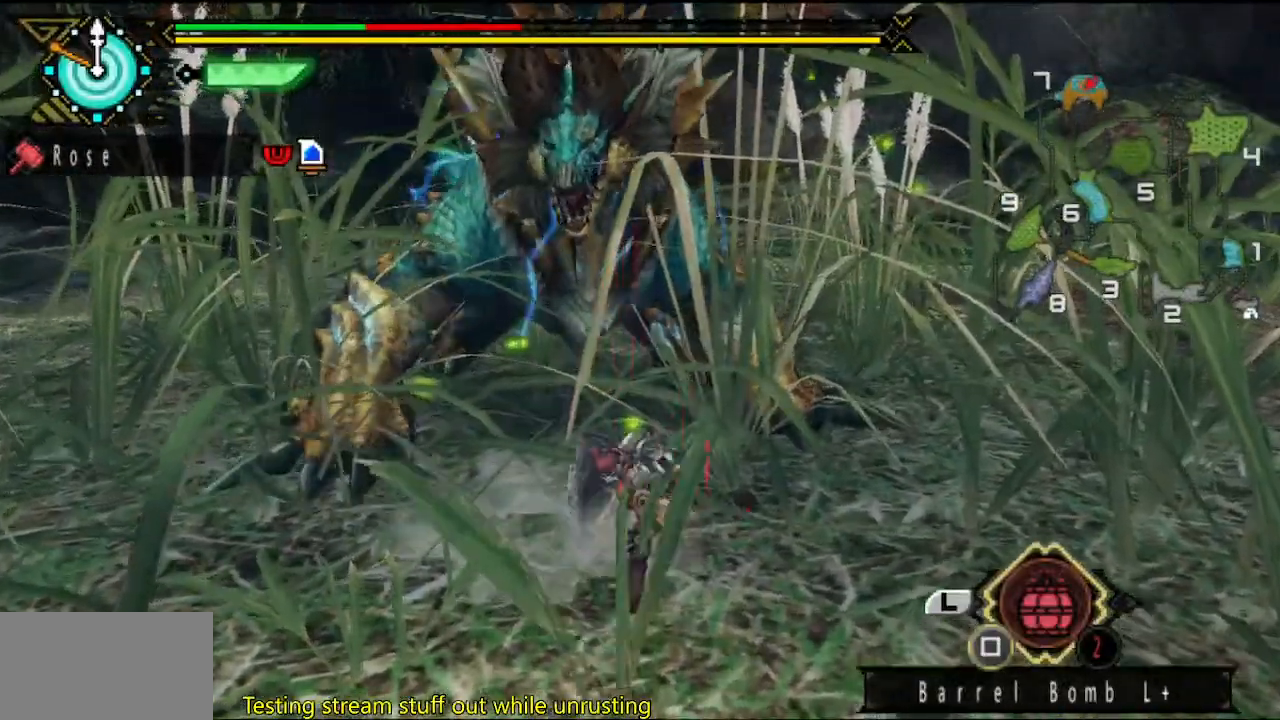
{"buttons": [], "left_stick": "center", "right_stick": "center", "button_events": [[50, "TRIANGLE", "down"], [117, "TRIANGLE", "up"], [200, "TRIANGLE", "down"], [300, "TRIANGLE", "up"]]}
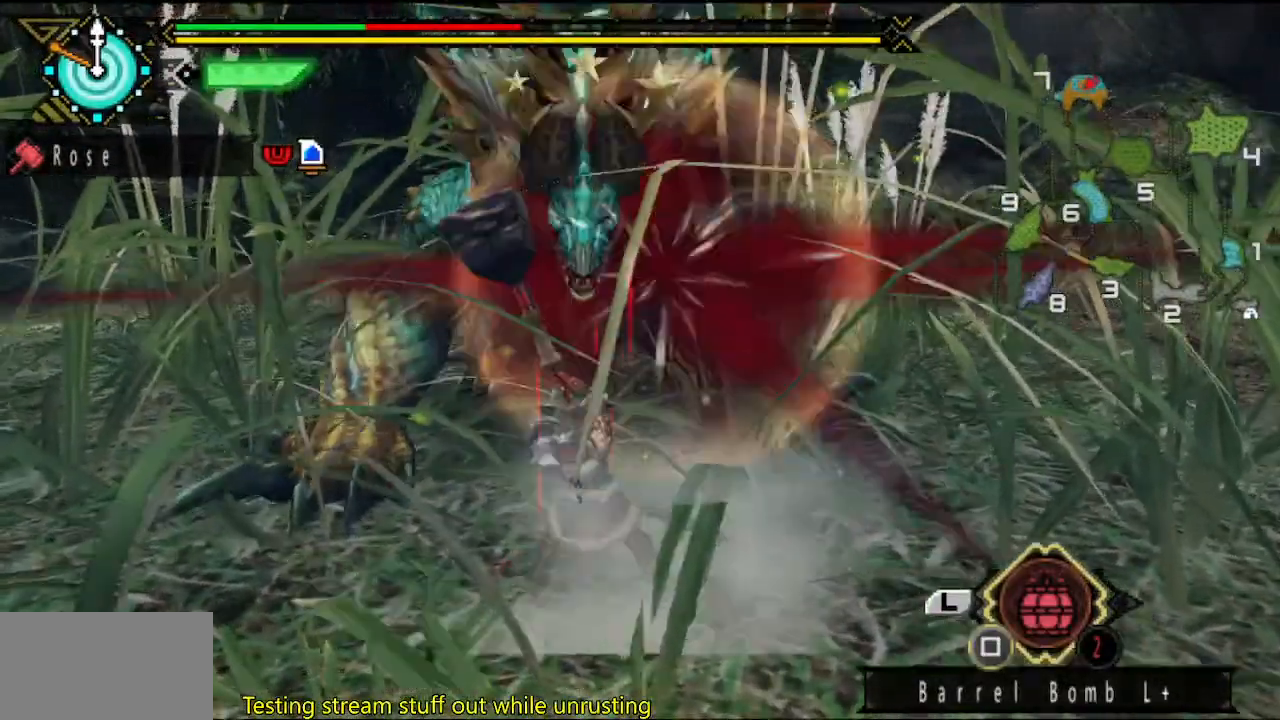
{"buttons": [], "left_stick": "left", "right_stick": "center", "button_events": [[17, "TRIANGLE", "down"], [83, "TRIANGLE", "up"]]}
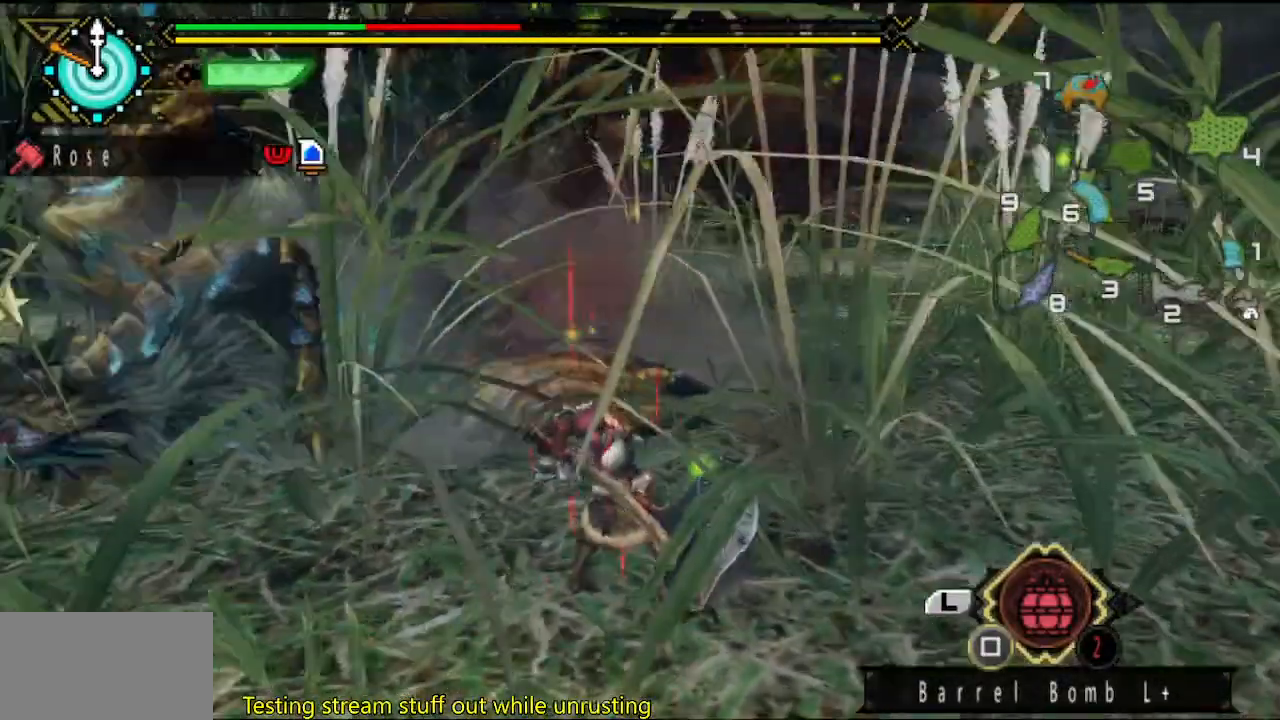
{"buttons": [], "left_stick": "left", "right_stick": "center", "button_events": []}
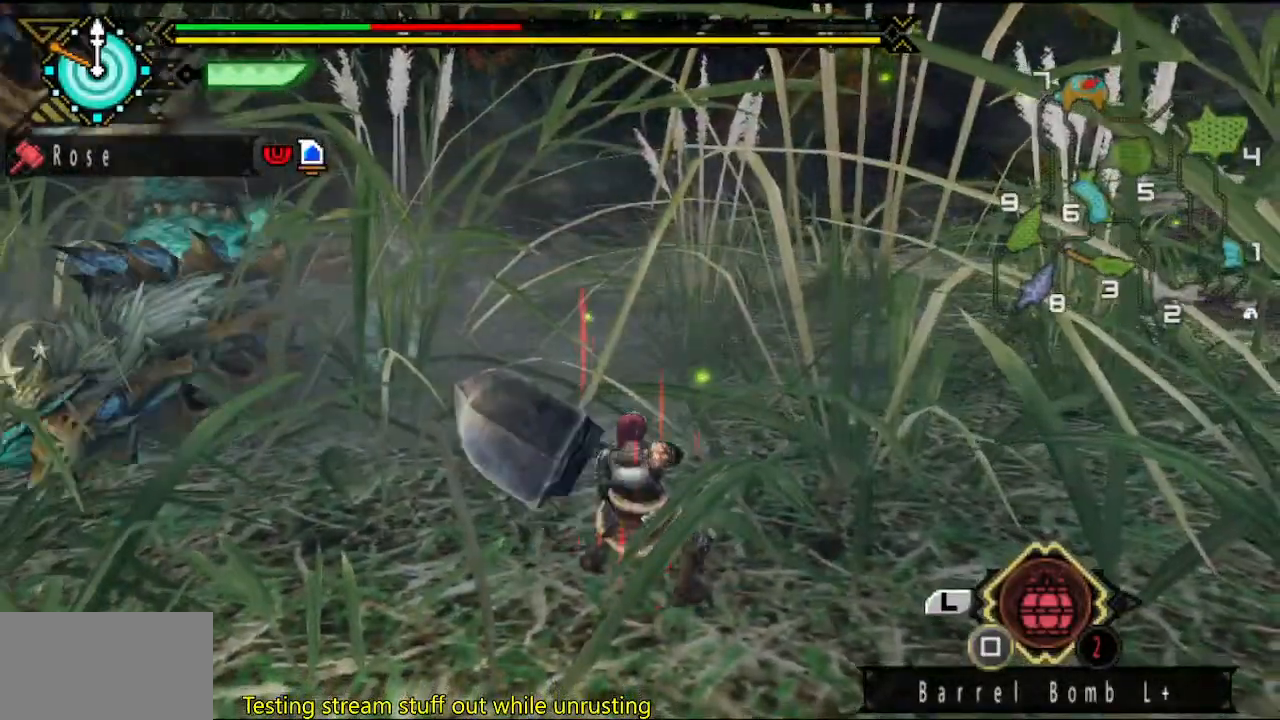
{"buttons": [], "left_stick": "center", "right_stick": "left", "button_events": []}
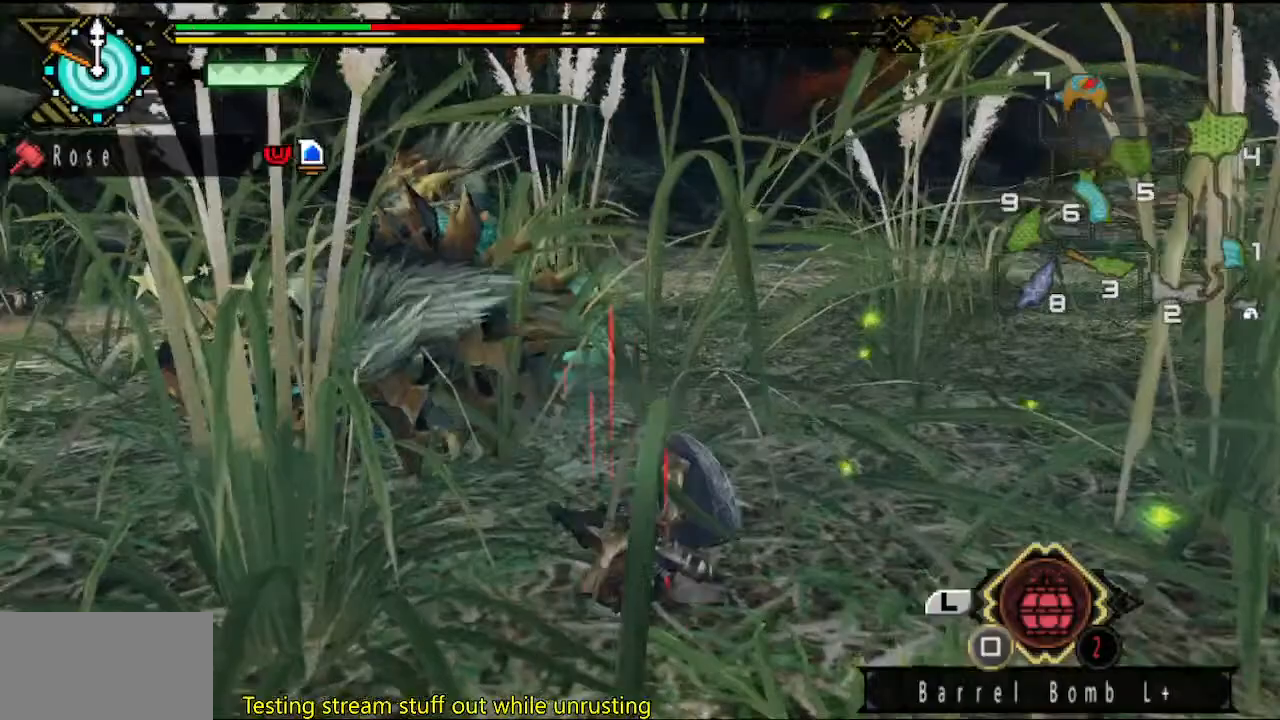
{"buttons": [], "left_stick": "up-left", "right_stick": "center", "button_events": []}
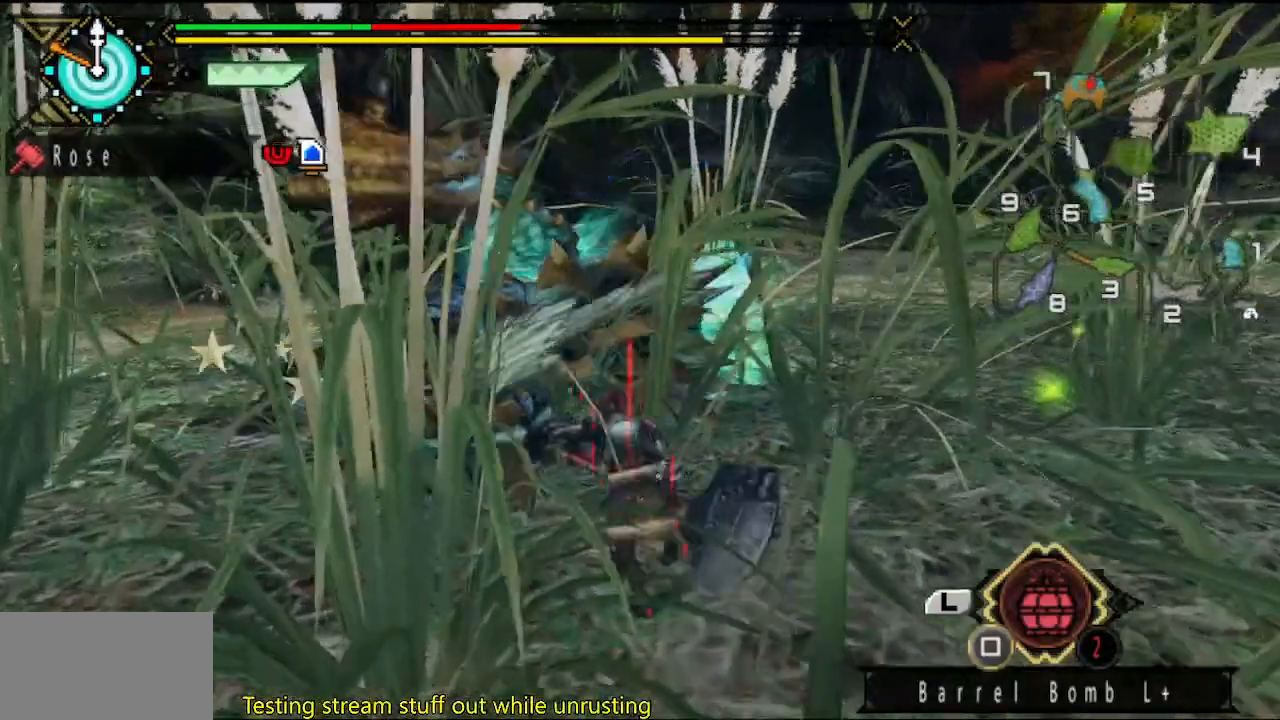
{"buttons": ["TRIANGLE"], "left_stick": "up-left", "right_stick": "center", "button_events": [[283, "TRIANGLE", "down"], [383, "TRIANGLE", "up"], [450, "TRIANGLE", "down"]]}
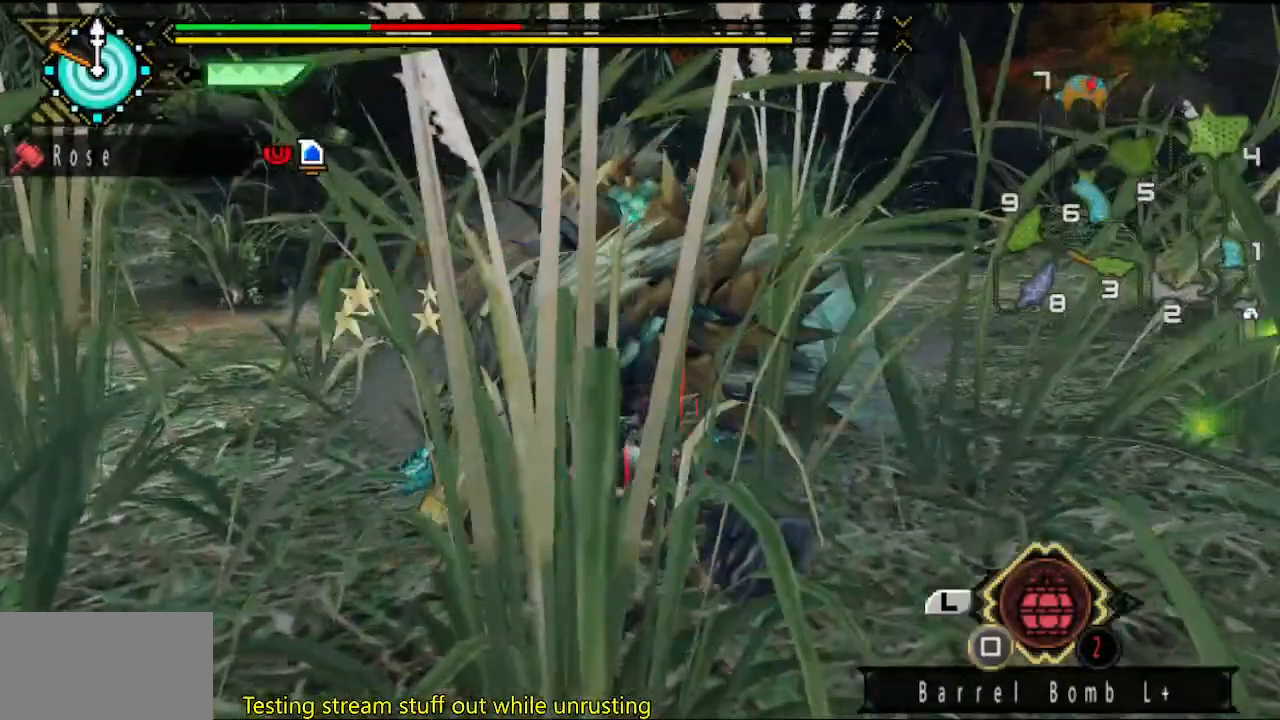
{"buttons": [], "left_stick": "center", "right_stick": "center", "button_events": [[17, "TRIANGLE", "up"], [83, "TRIANGLE", "down"], [317, "TRIANGLE", "up"], [383, "TRIANGLE", "down"], [450, "TRIANGLE", "up"]]}
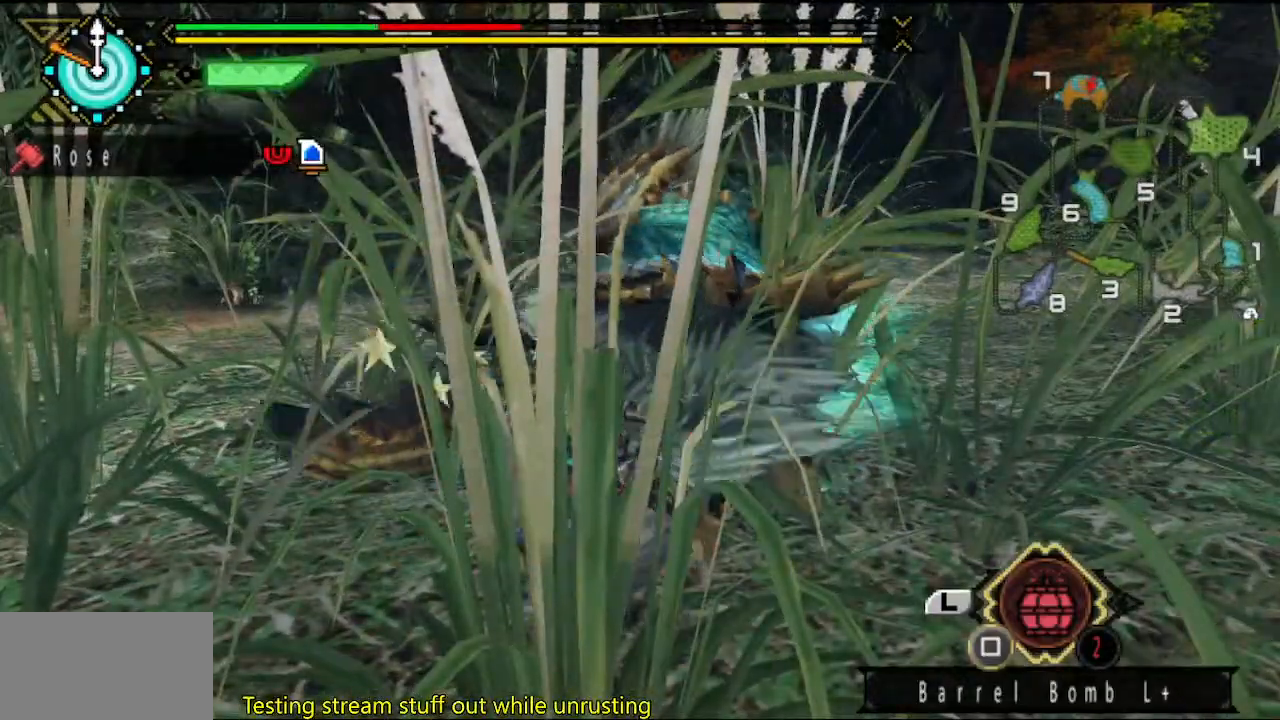
{"buttons": [], "left_stick": "left", "right_stick": "center", "button_events": [[17, "TRIANGLE", "down"], [67, "TRIANGLE", "up"], [133, "TRIANGLE", "down"], [367, "TRIANGLE", "up"], [433, "TRIANGLE", "down"], [500, "TRIANGLE", "up"]]}
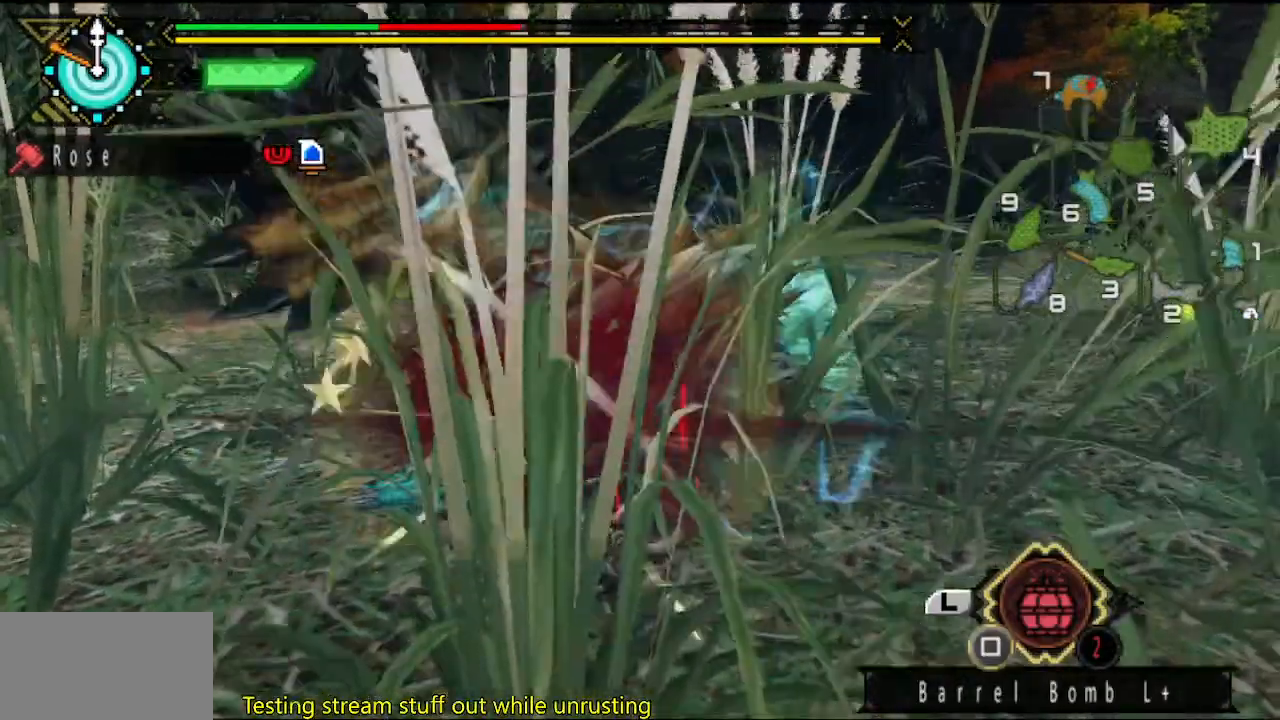
{"buttons": [], "left_stick": "left", "right_stick": "center", "button_events": [[67, "TRIANGLE", "down"], [167, "TRIANGLE", "up"], [233, "TRIANGLE", "down"], [300, "TRIANGLE", "up"], [367, "TRIANGLE", "down"], [467, "TRIANGLE", "up"]]}
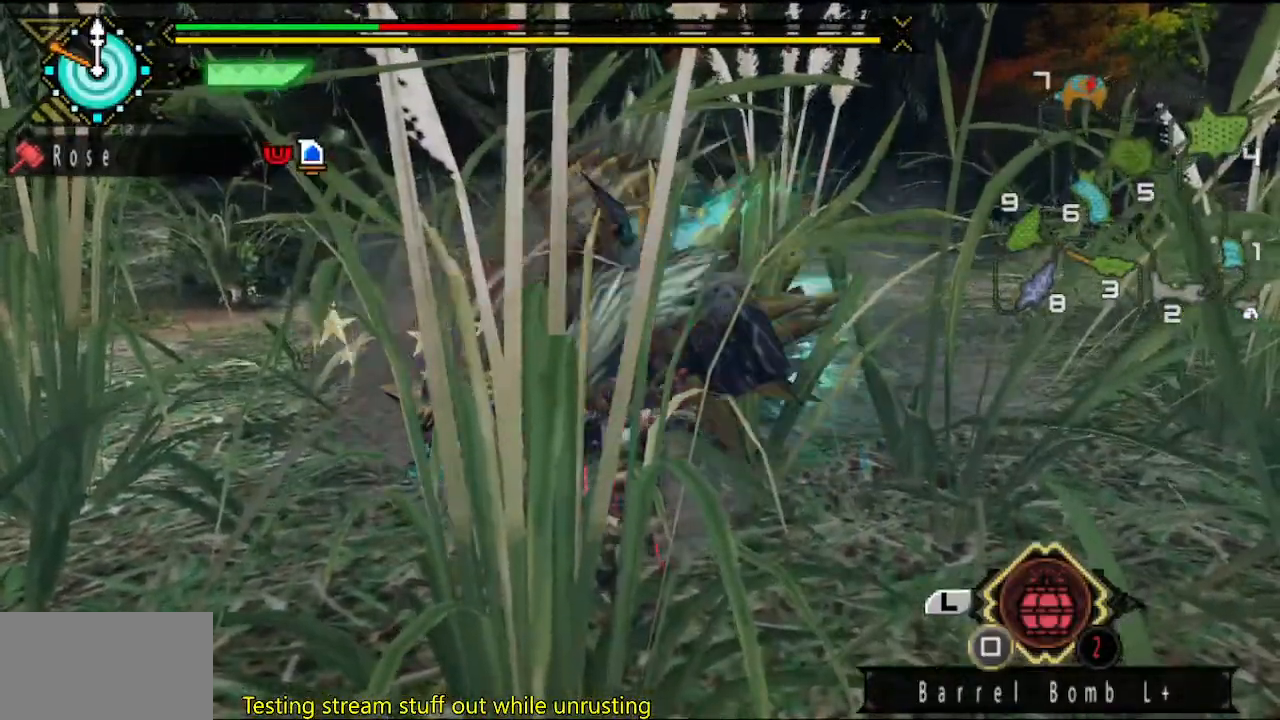
{"buttons": [], "left_stick": "down-left", "right_stick": "center", "button_events": [[33, "TRIANGLE", "down"], [100, "TRIANGLE", "up"], [167, "TRIANGLE", "down"], [233, "TRIANGLE", "up"], [333, "TRIANGLE", "down"], [400, "TRIANGLE", "up"]]}
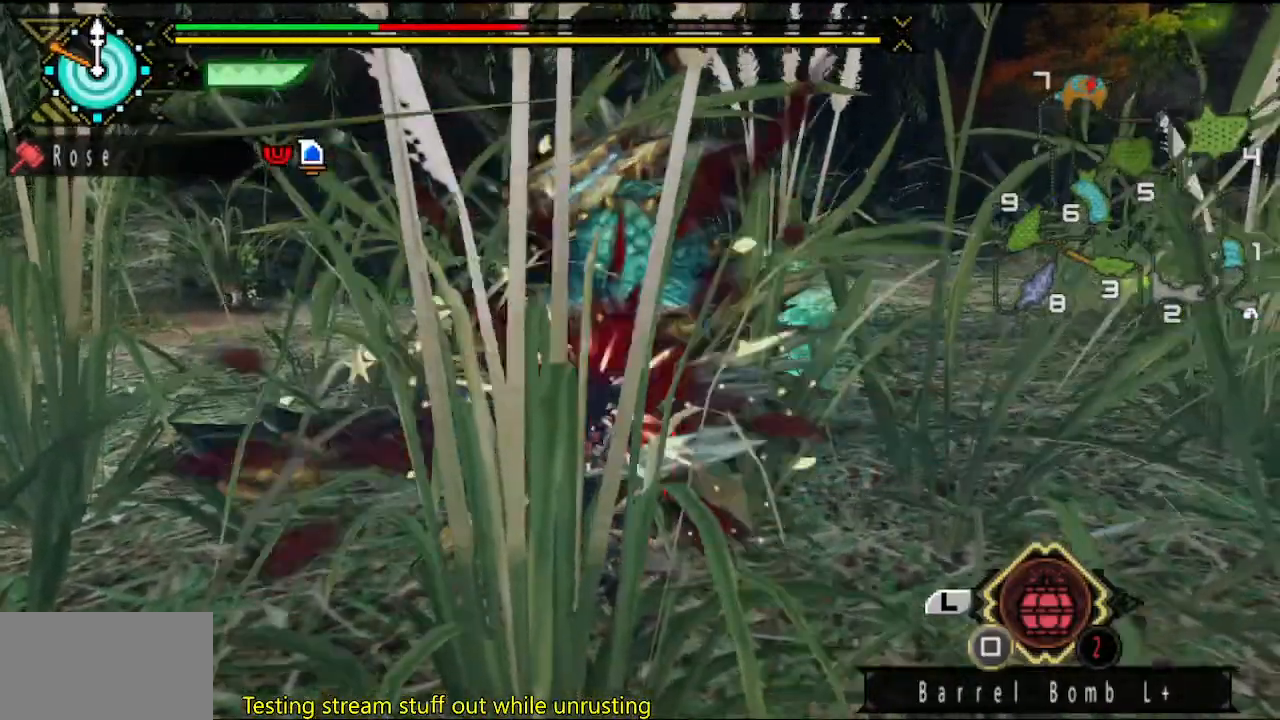
{"buttons": ["TRIANGLE"], "left_stick": "down-left", "right_stick": "center", "button_events": [[83, "TRIANGLE", "down"], [133, "TRIANGLE", "up"], [367, "TRIANGLE", "down"]]}
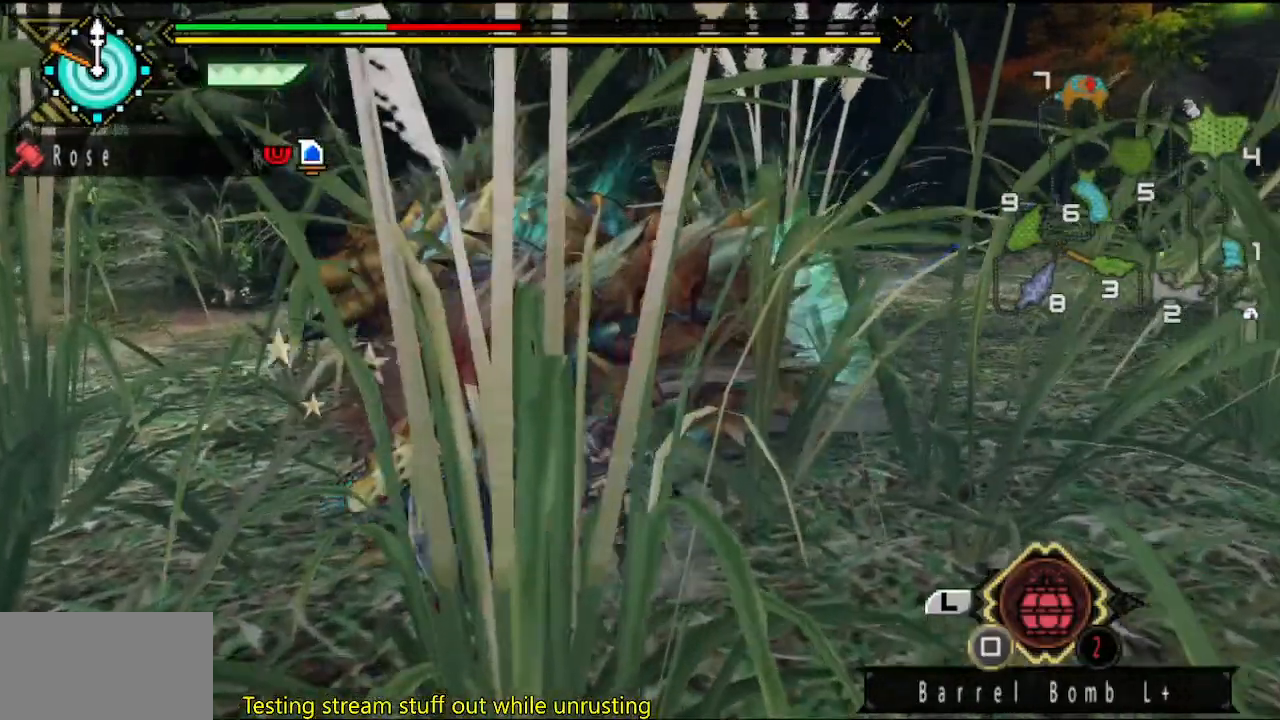
{"buttons": [], "left_stick": "down-left", "right_stick": "center", "button_events": [[217, "TRIANGLE", "up"], [383, "TRIANGLE", "down"], [450, "TRIANGLE", "up"]]}
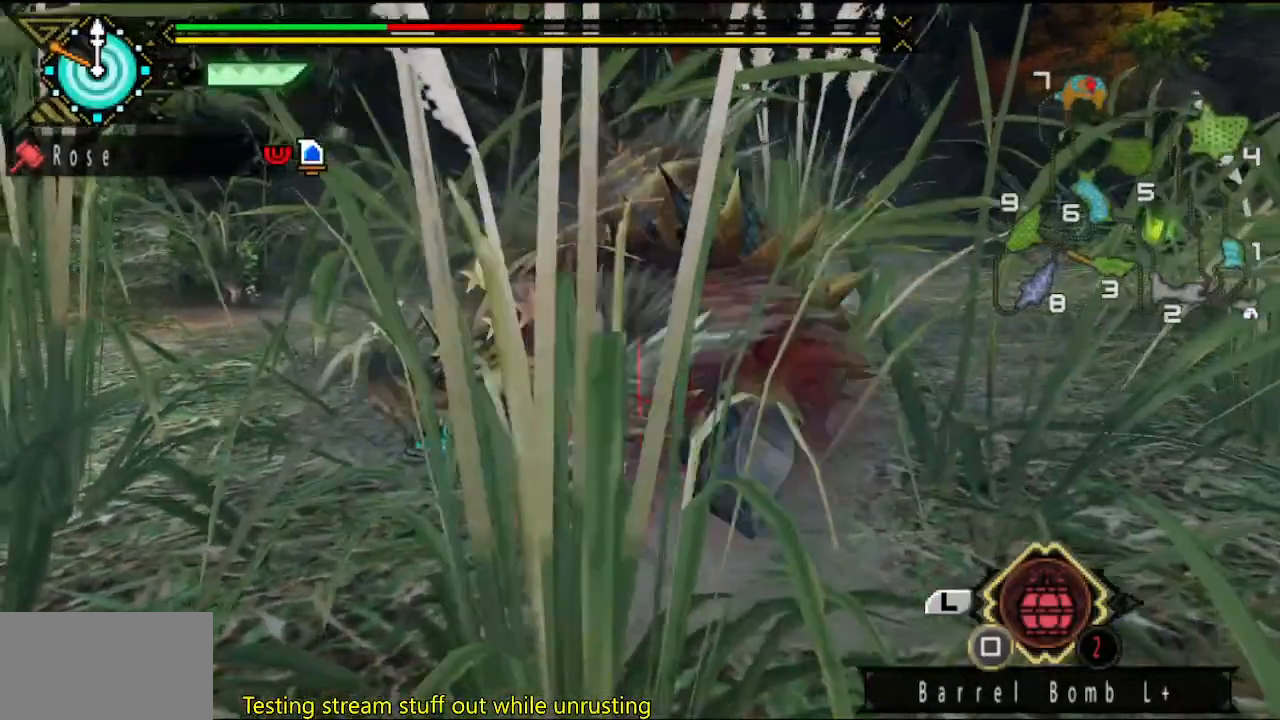
{"buttons": [], "left_stick": "left", "right_stick": "center", "button_events": [[17, "TRIANGLE", "down"], [83, "TRIANGLE", "up"]]}
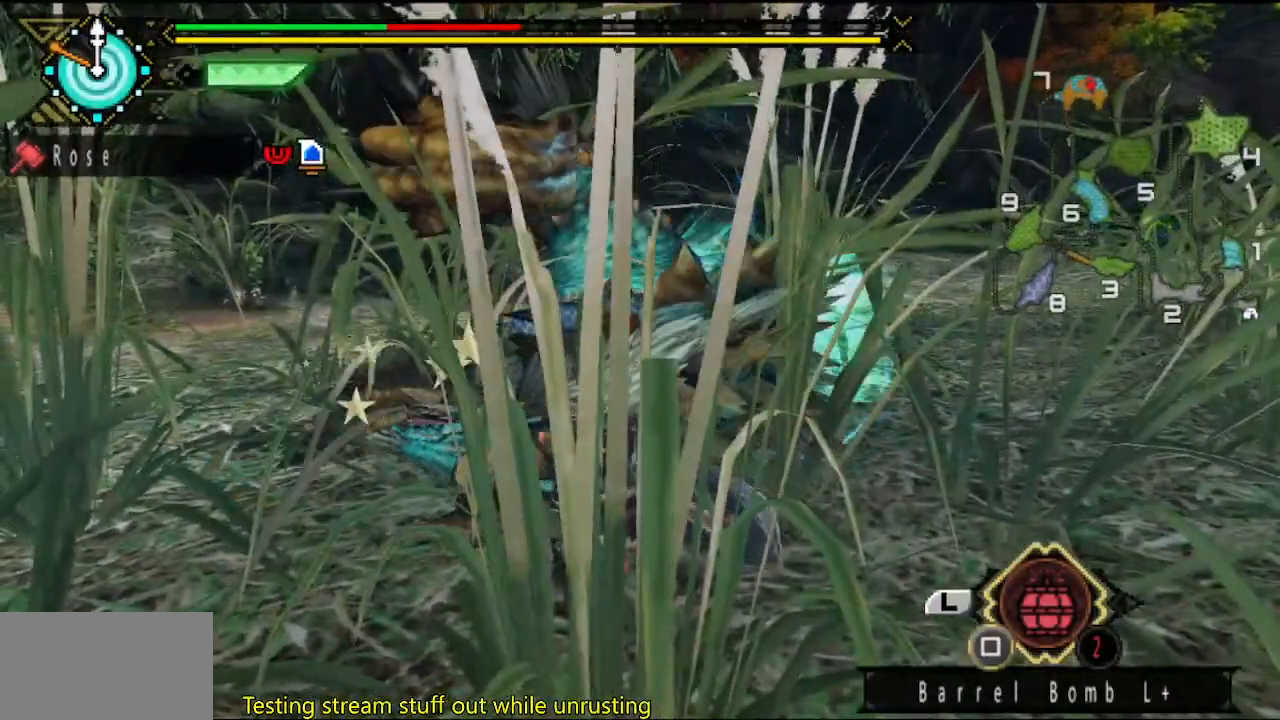
{"buttons": [], "left_stick": "left", "right_stick": "center", "button_events": []}
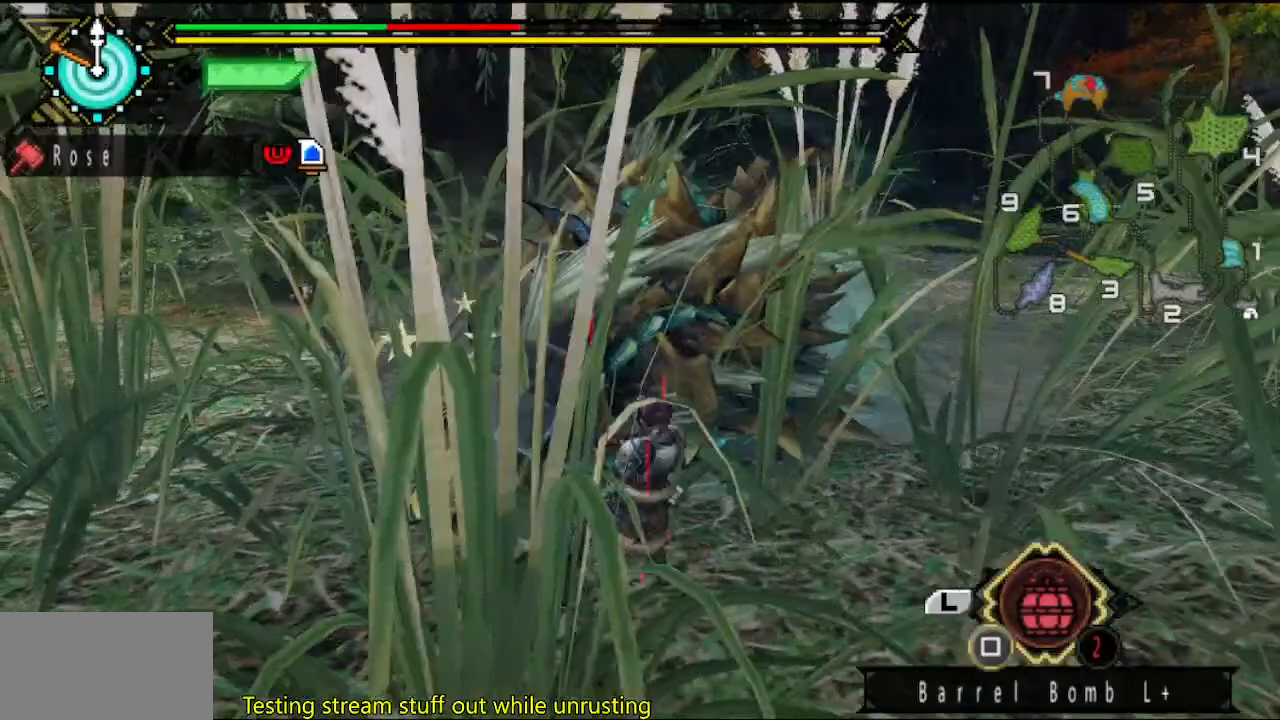
{"buttons": [], "left_stick": "up-left", "right_stick": "center", "button_events": [[267, "CIRCLE", "down"], [333, "CIRCLE", "up"]]}
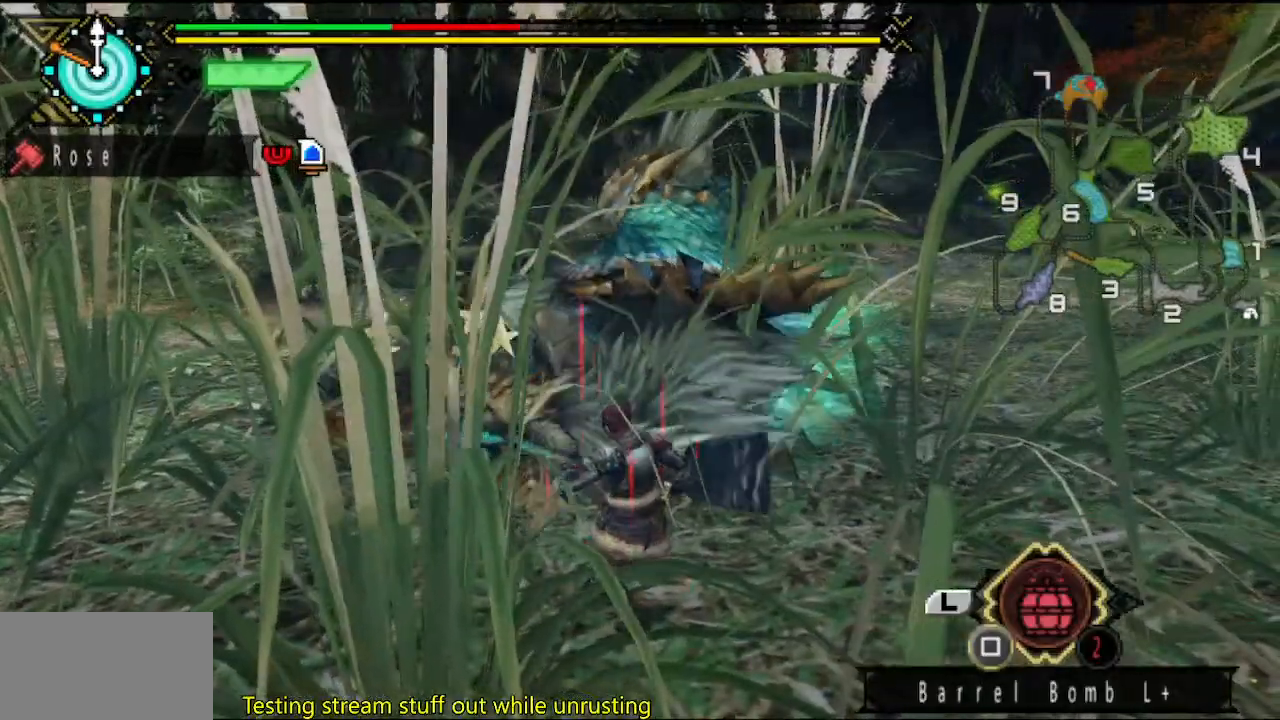
{"buttons": [], "left_stick": "up-left", "right_stick": "center", "button_events": [[317, "CIRCLE", "down"], [417, "CIRCLE", "up"]]}
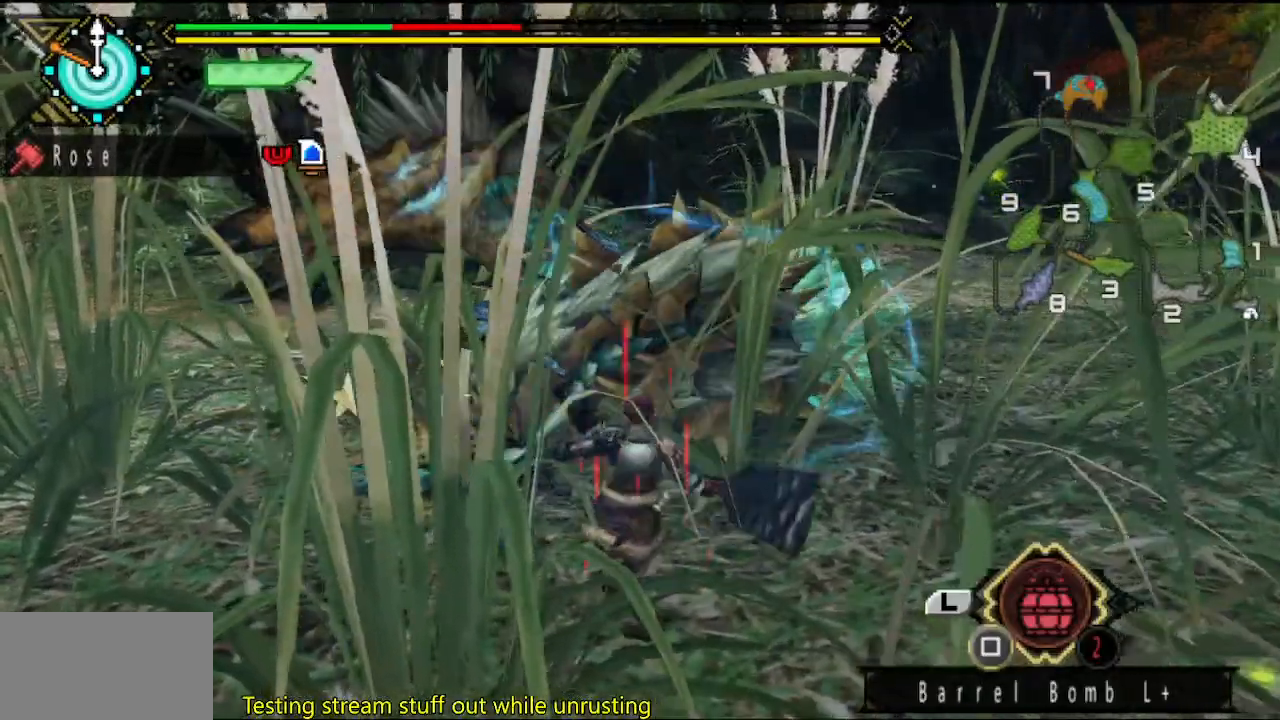
{"buttons": ["TRIANGLE"], "left_stick": "up-left", "right_stick": "center", "button_events": [[117, "TRIANGLE", "down"]]}
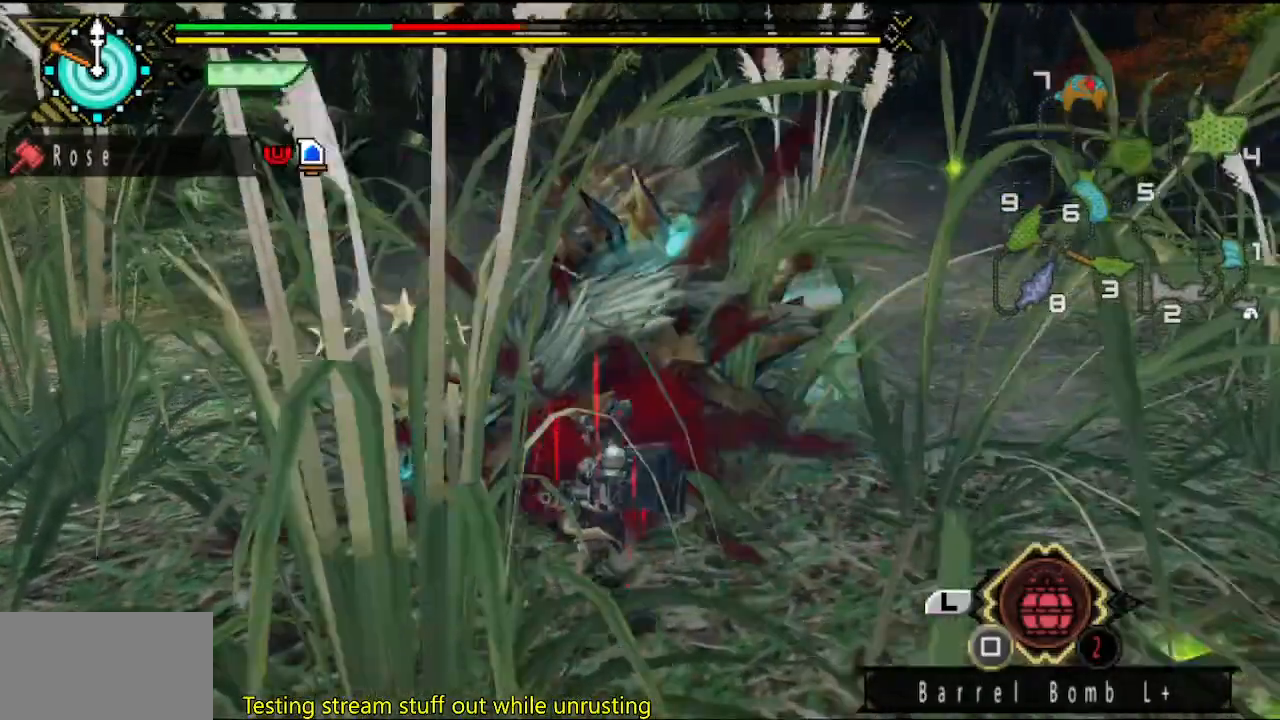
{"buttons": [], "left_stick": "center", "right_stick": "center", "button_events": [[83, "TRIANGLE", "up"], [150, "TRIANGLE", "down"], [217, "TRIANGLE", "up"], [400, "TRIANGLE", "down"], [500, "TRIANGLE", "up"]]}
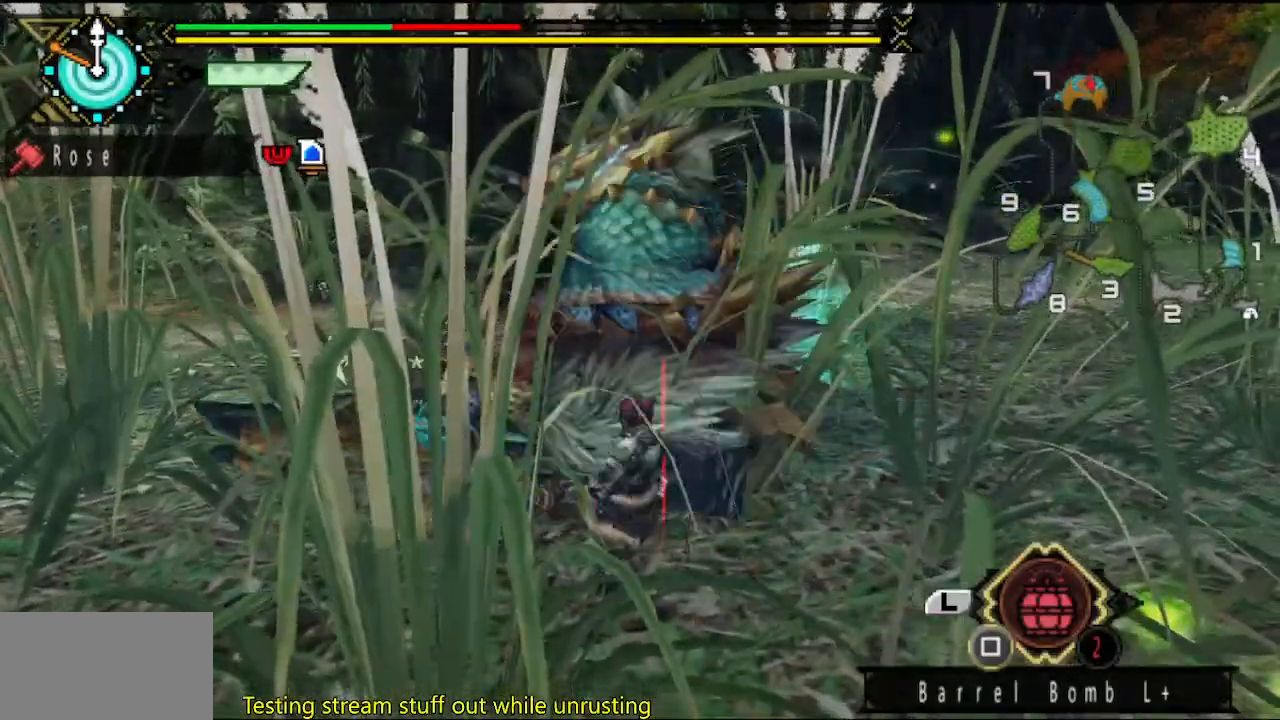
{"buttons": ["TRIANGLE"], "left_stick": "left", "right_stick": "center", "button_events": [[67, "TRIANGLE", "down"], [133, "TRIANGLE", "up"], [200, "TRIANGLE", "down"], [300, "TRIANGLE", "up"], [367, "TRIANGLE", "down"], [433, "TRIANGLE", "up"], [500, "TRIANGLE", "down"]]}
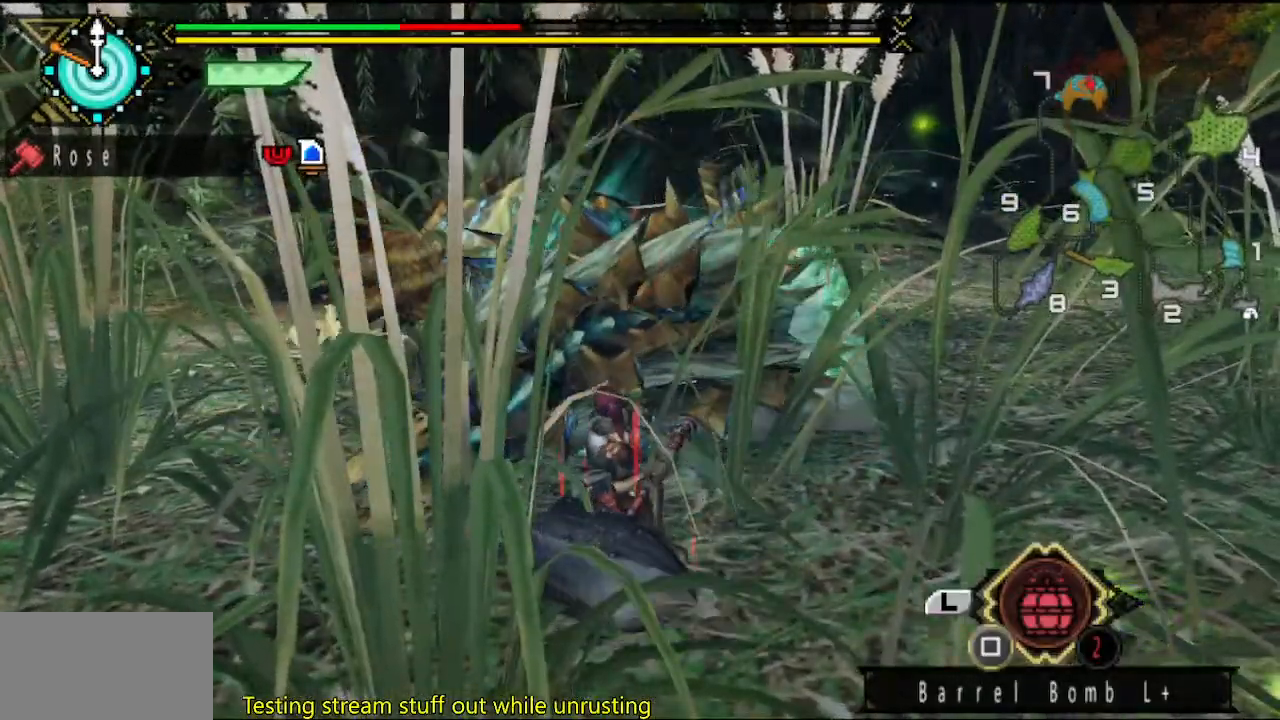
{"buttons": ["TRIANGLE"], "left_stick": "down-left", "right_stick": "center", "button_events": [[100, "TRIANGLE", "up"], [167, "TRIANGLE", "down"], [233, "TRIANGLE", "up"], [300, "TRIANGLE", "down"], [400, "TRIANGLE", "up"], [467, "TRIANGLE", "down"]]}
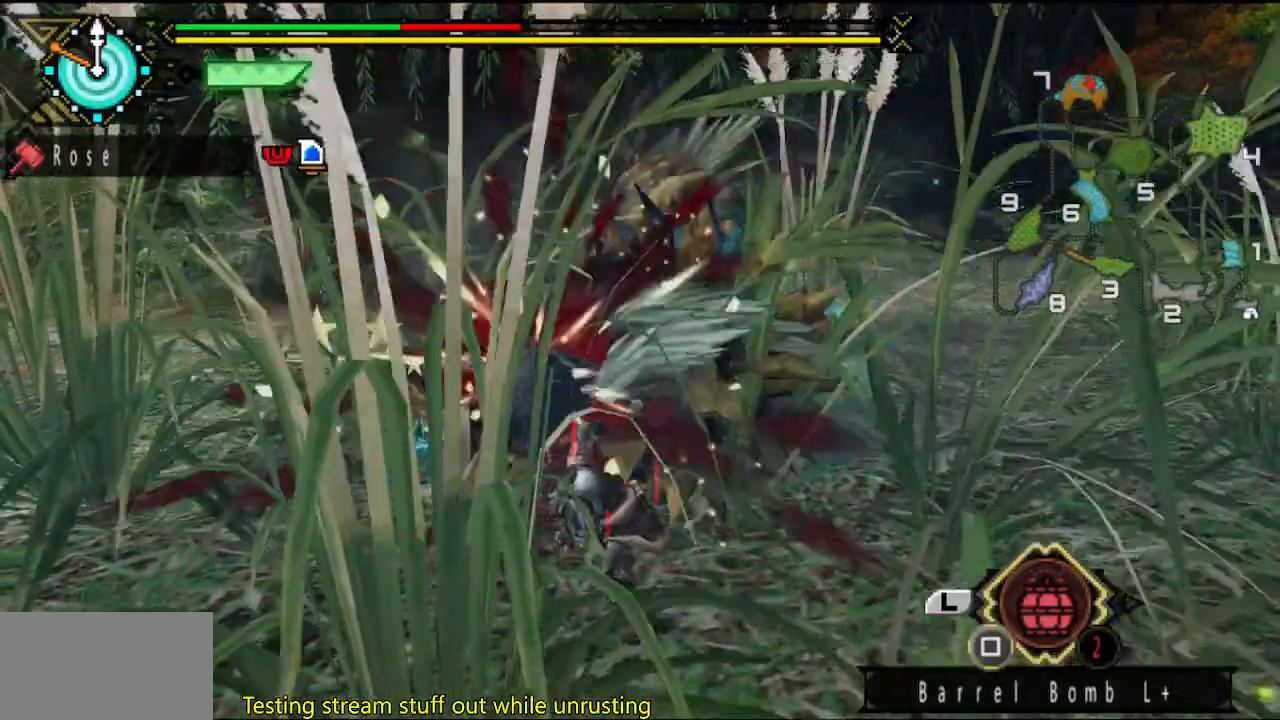
{"buttons": [], "left_stick": "down-left", "right_stick": "center", "button_events": [[33, "TRIANGLE", "up"], [100, "TRIANGLE", "down"], [183, "TRIANGLE", "up"], [250, "TRIANGLE", "down"], [483, "TRIANGLE", "up"]]}